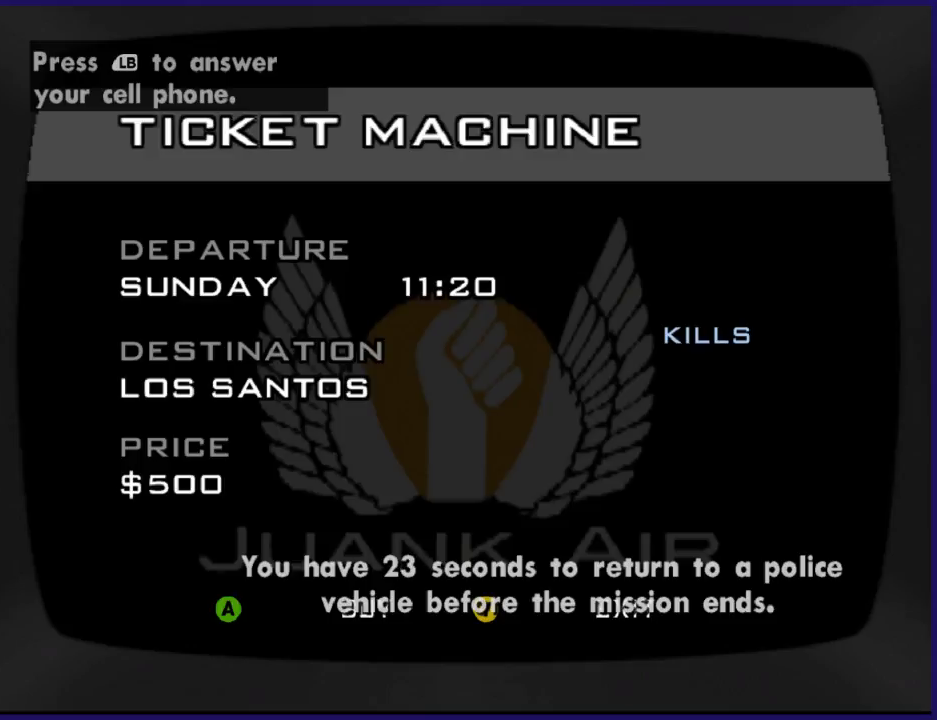
Gameplay with a controller (Xbox layout); each line is a JSON object with the inputs held at the frame after it. "events" lists button and stick changes between this image and that frame as [ms after this image, input, new state], when the widget could be followed in between.
{"buttons": ["L1"], "left_stick": "center", "right_stick": "center", "events": [[300, "L1", "down"]]}
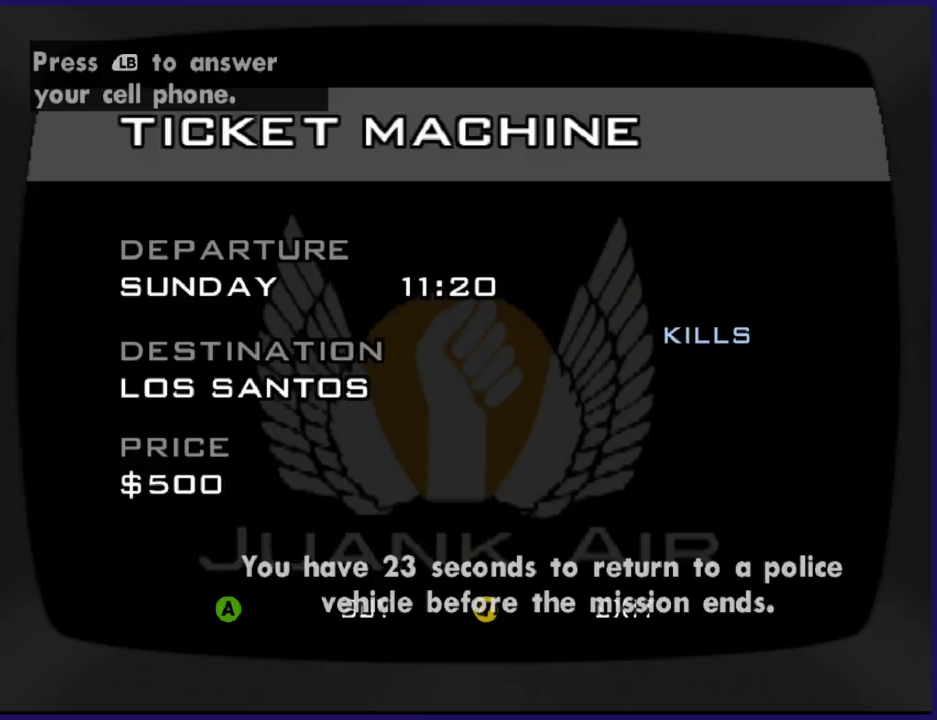
{"buttons": ["L1"], "left_stick": "center", "right_stick": "center", "events": []}
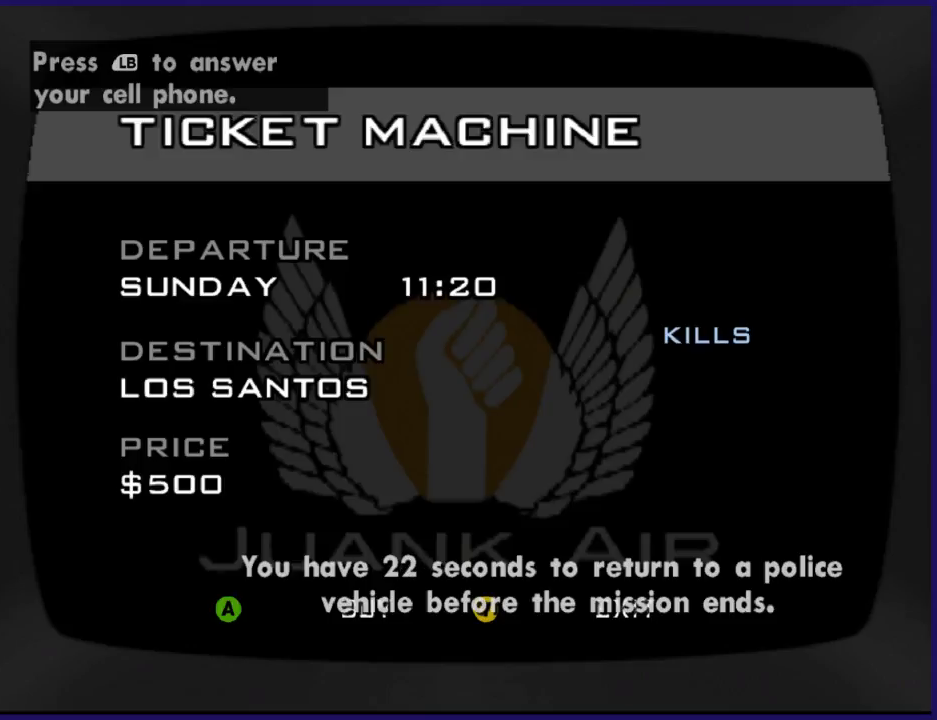
{"buttons": ["L1"], "left_stick": "center", "right_stick": "center", "events": []}
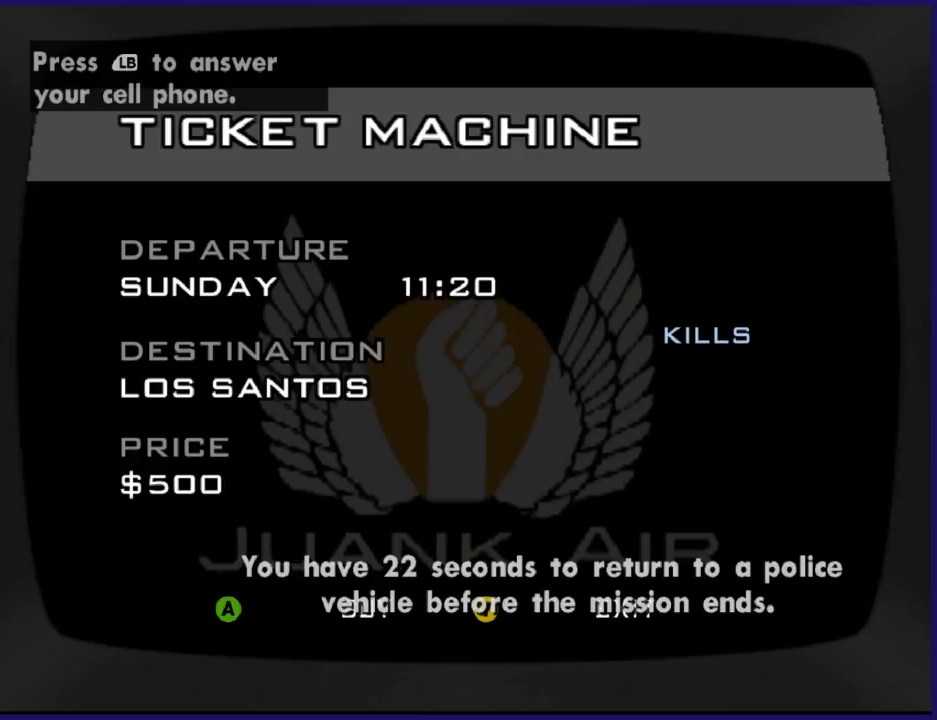
{"buttons": ["L1"], "left_stick": "center", "right_stick": "center", "events": []}
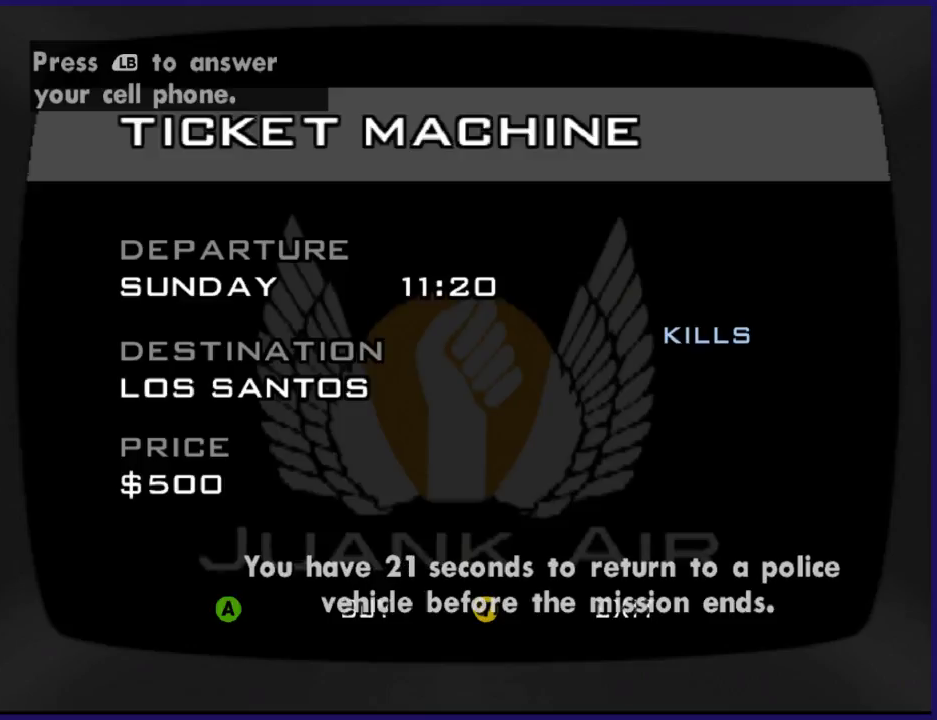
{"buttons": ["L1"], "left_stick": "center", "right_stick": "center", "events": []}
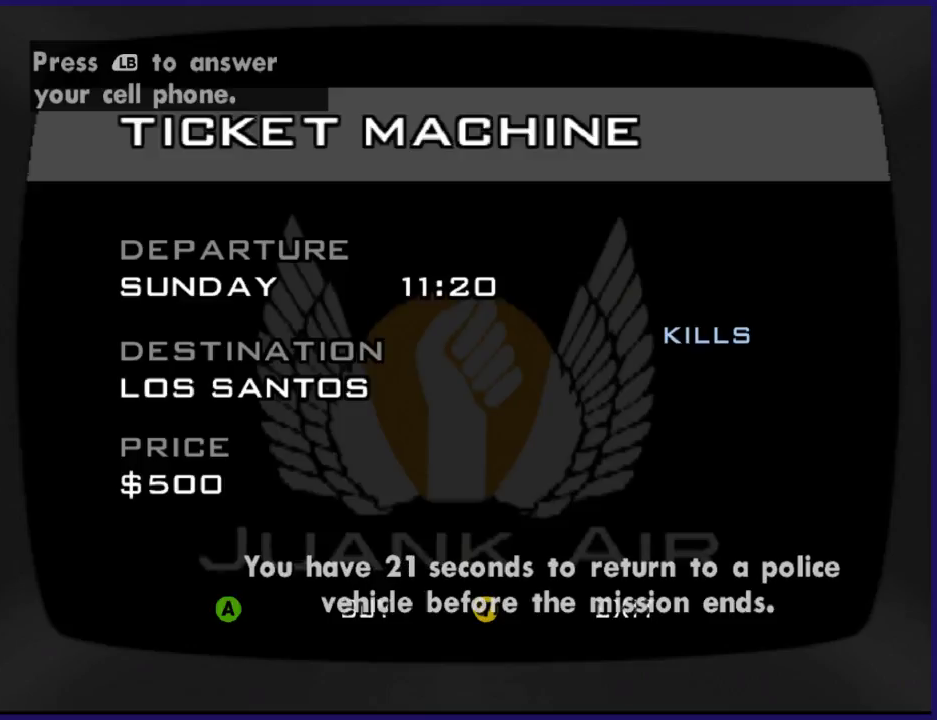
{"buttons": ["L1"], "left_stick": "center", "right_stick": "center", "events": []}